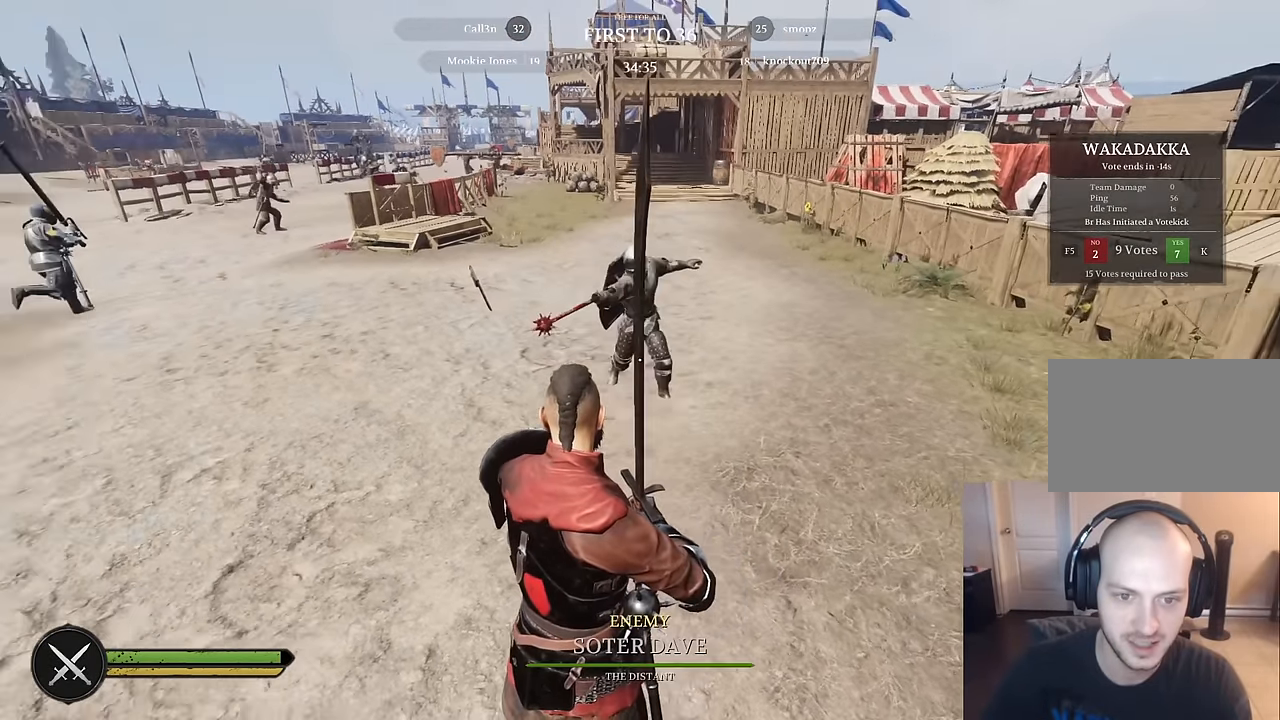
Gameplay with keyboard and mouse; each line is a JSON object with the keys and mouse buttons held at the frame after it. "events" lists presses ("down") and releases ("up") of "1", "2", "3", "4", "5", "a", "alt", "c", "caps_lock", "ctrl", "d", "e", "f", "g", "q", "r", "s", "shift", "space", "t", "tab", "v", "w", "x", "z", "mouse_left", "mouse_wheel" and "mouse_right" between this image and that frame as [ms after this image, input, new state], when the widget could be followed in between. "mouse_left", "mouse_wheel", "mouse_right" = the "left", "wheel", "right" buttons of the "mouse" list. No other keys are recorded. "wheel" means that the mouse wheel is clicked or scrolled. "mouse_move" is the direction in which the mouse moves at that frame (one of eight, or "still"), when it could be read.
{"keys": ["a"], "mouse": [], "mouse_move": "right", "events": [[84, "w", "down"], [467, "w", "up"]]}
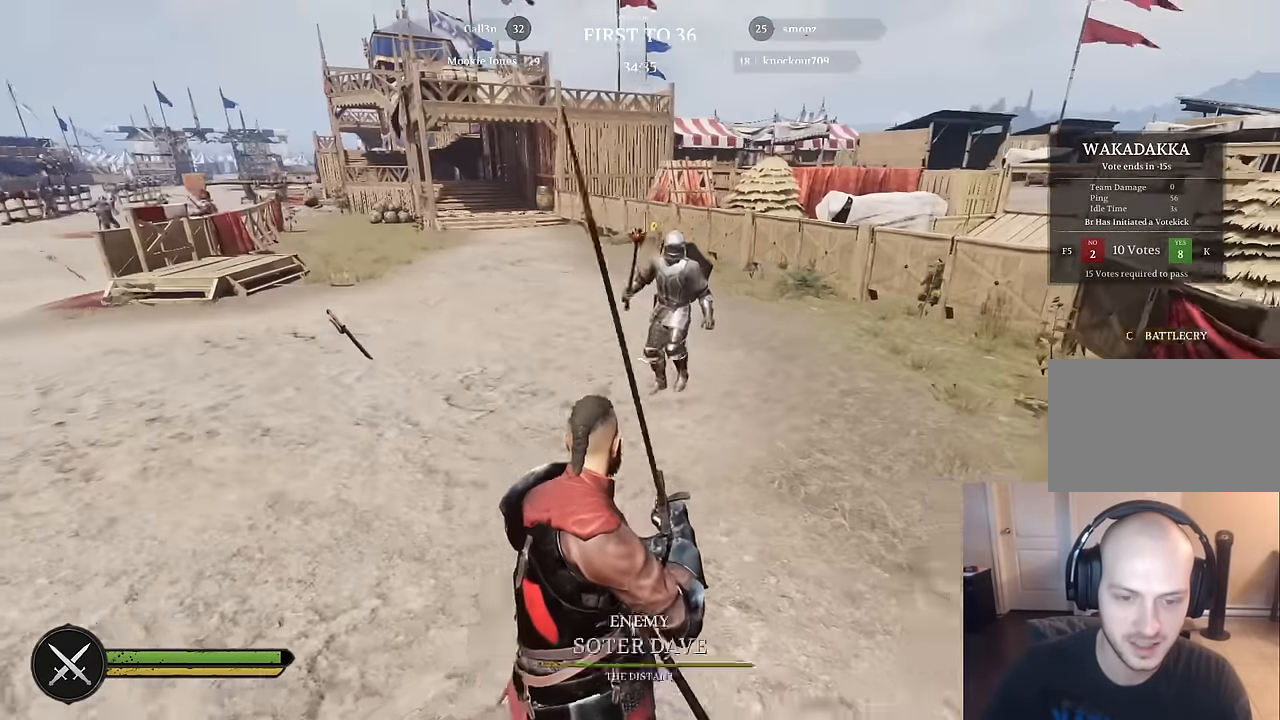
{"keys": ["s"], "mouse": [], "events": [[150, "s", "down"], [200, "a", "up"], [384, "x", "down"], [484, "x", "up"]]}
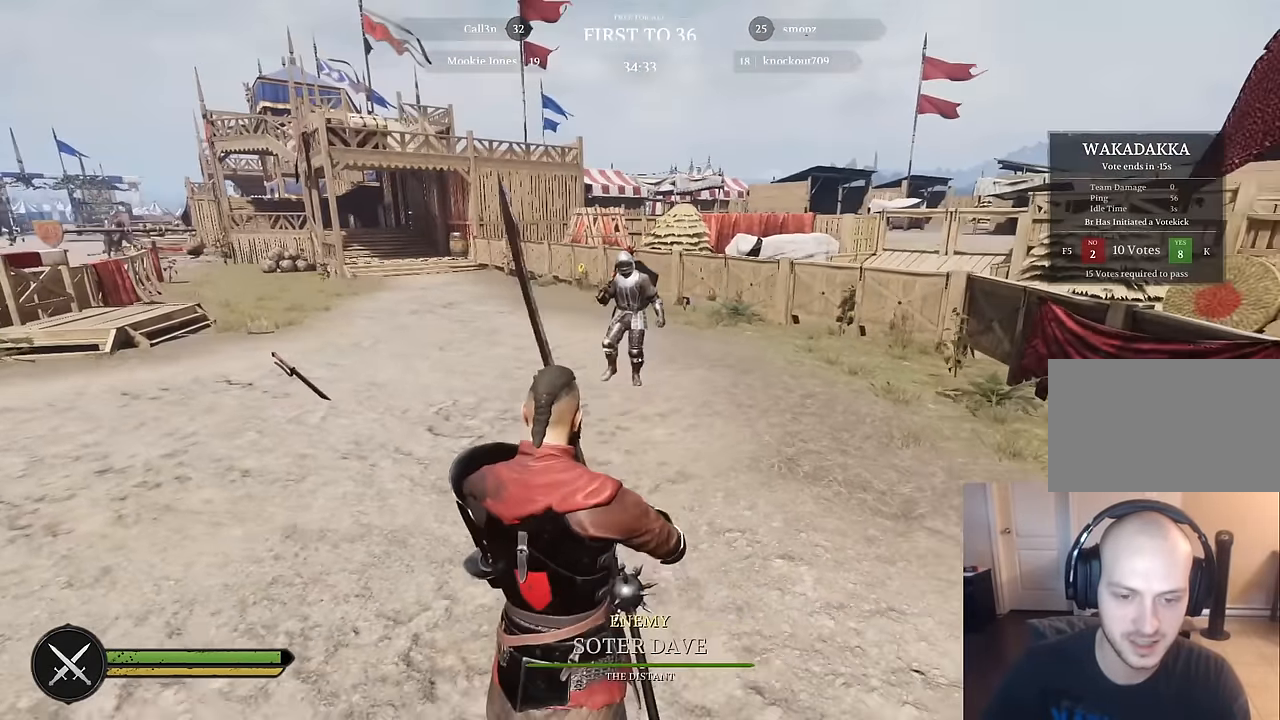
{"keys": ["d", "s"], "mouse": [], "mouse_move": "right", "events": [[217, "a", "down"], [400, "a", "up"], [400, "d", "down"]]}
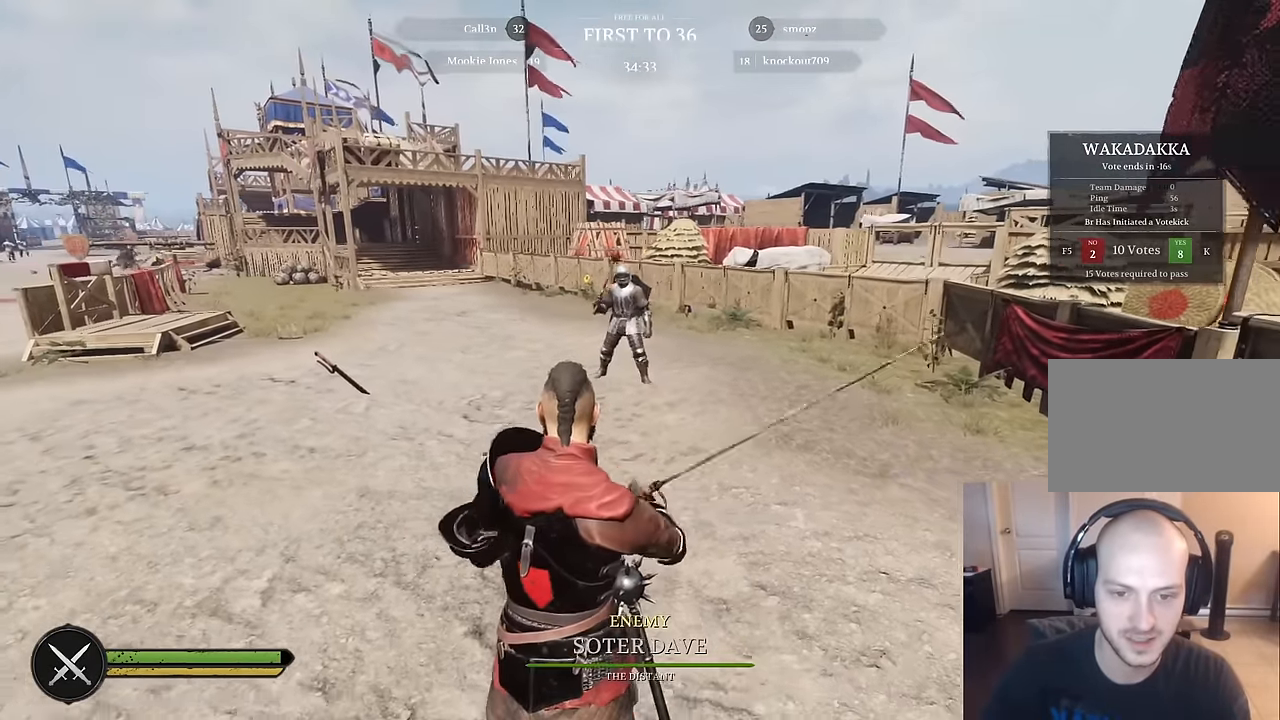
{"keys": ["a", "w"], "mouse": [], "events": [[34, "s", "up"], [234, "w", "down"], [467, "a", "down"], [500, "d", "up"]]}
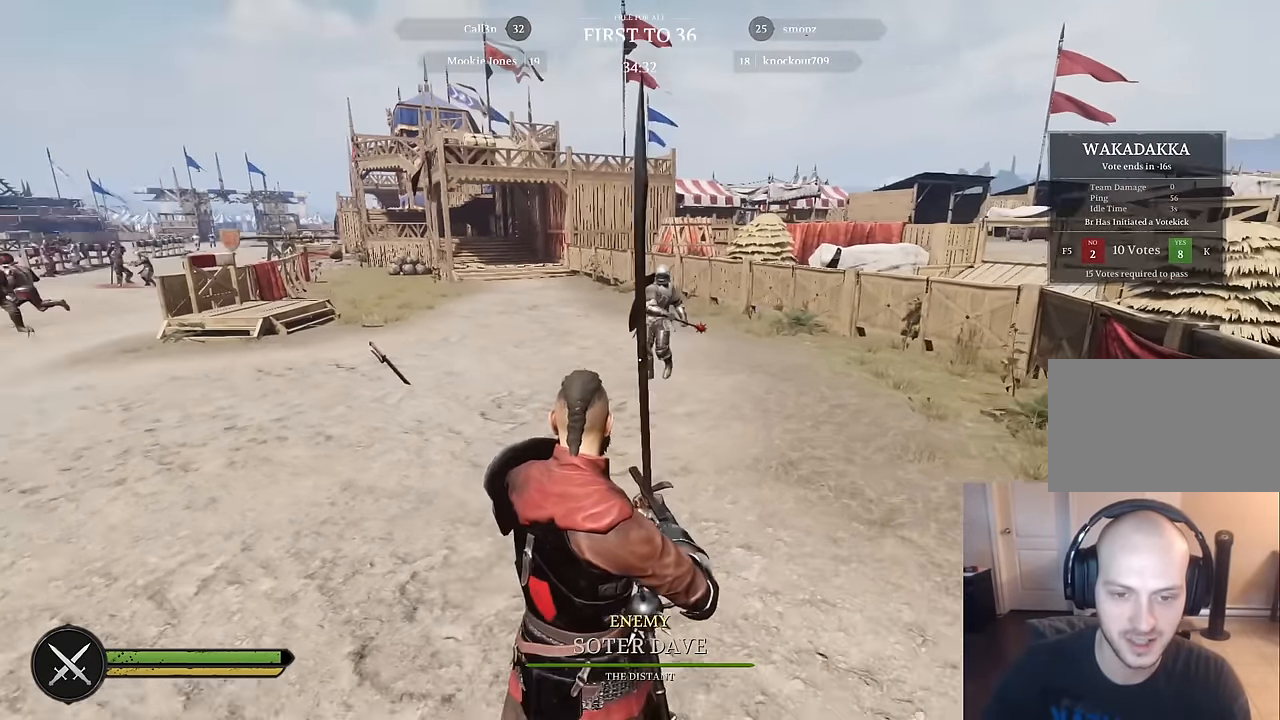
{"keys": ["a", "s"], "mouse": [], "mouse_move": "left", "events": [[100, "w", "up"], [467, "s", "down"]]}
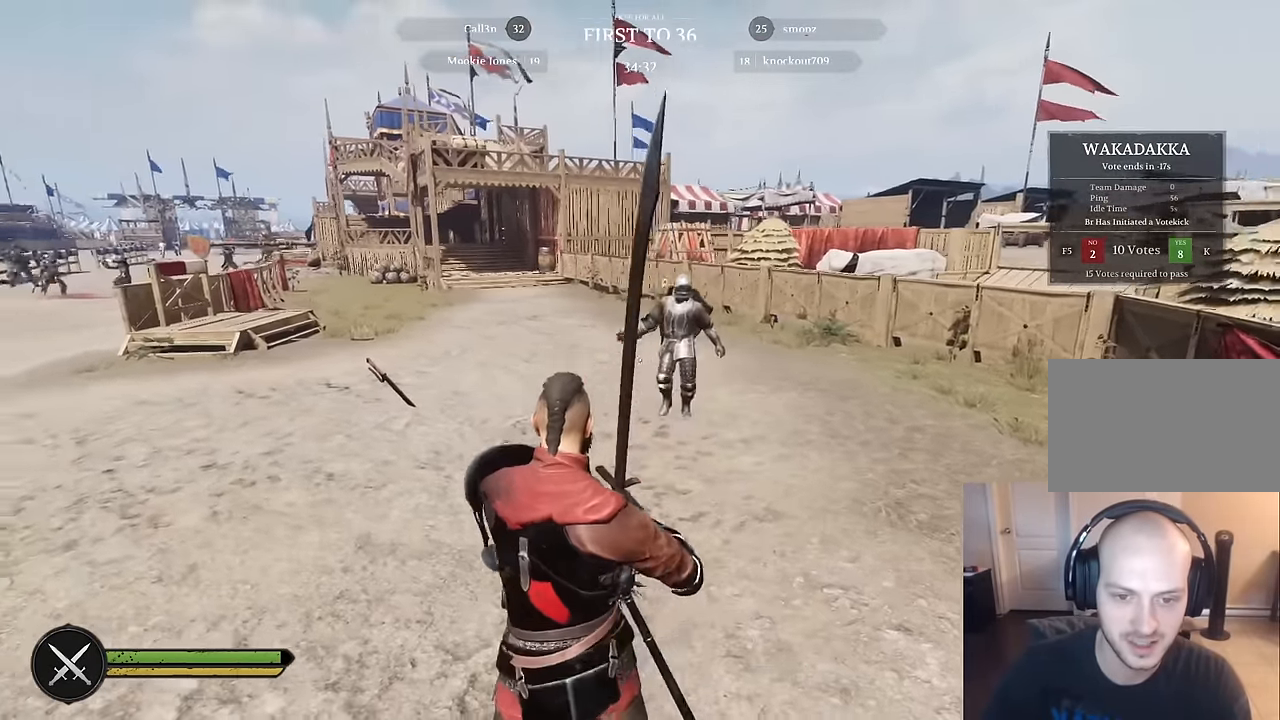
{"keys": ["a", "d", "s"], "mouse": [], "mouse_move": "right", "events": [[67, "a", "up"], [250, "d", "down"], [500, "a", "down"]]}
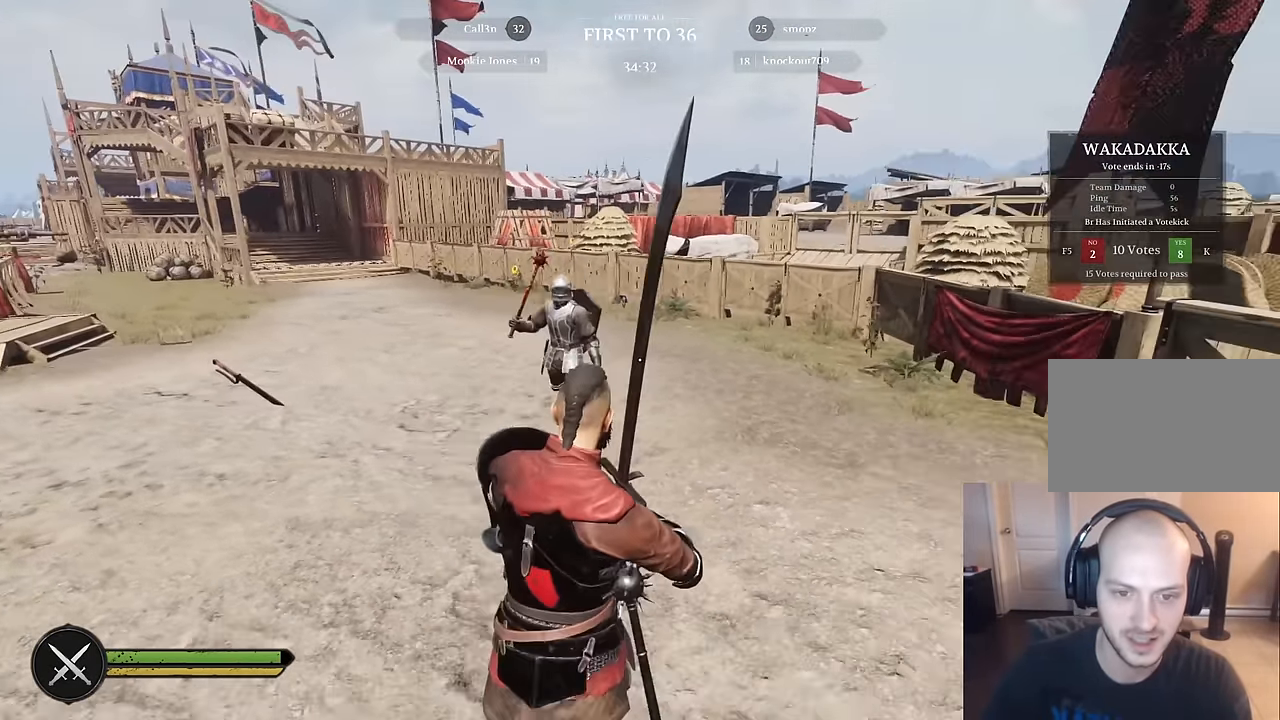
{"keys": ["alt", "d"], "mouse": [], "mouse_move": "still", "events": [[84, "d", "up"], [234, "d", "down"], [267, "a", "up"], [317, "mouse_left", "down"], [417, "mouse_left", "up"], [417, "s", "up"], [500, "alt", "down"]]}
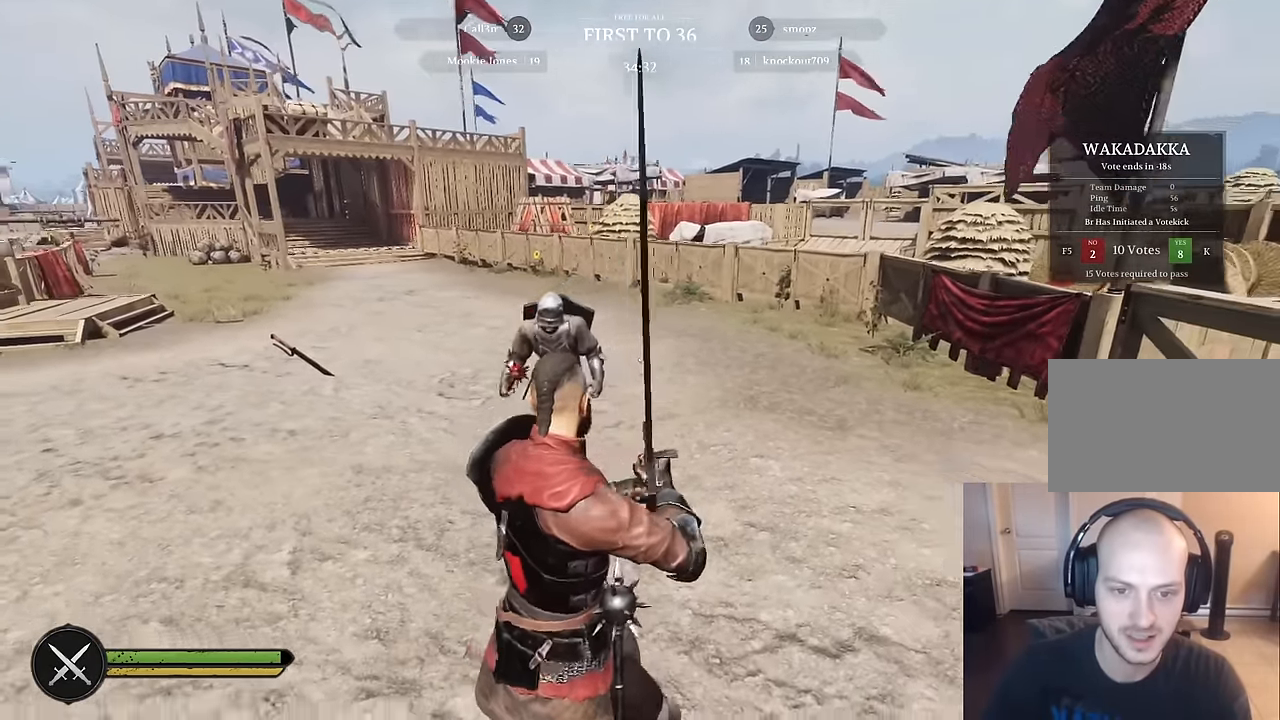
{"keys": ["a", "alt", "w"], "mouse": [], "mouse_move": "left", "events": [[50, "w", "down"], [200, "mouse_left", "down"], [284, "mouse_left", "up"], [384, "a", "down"], [434, "d", "up"]]}
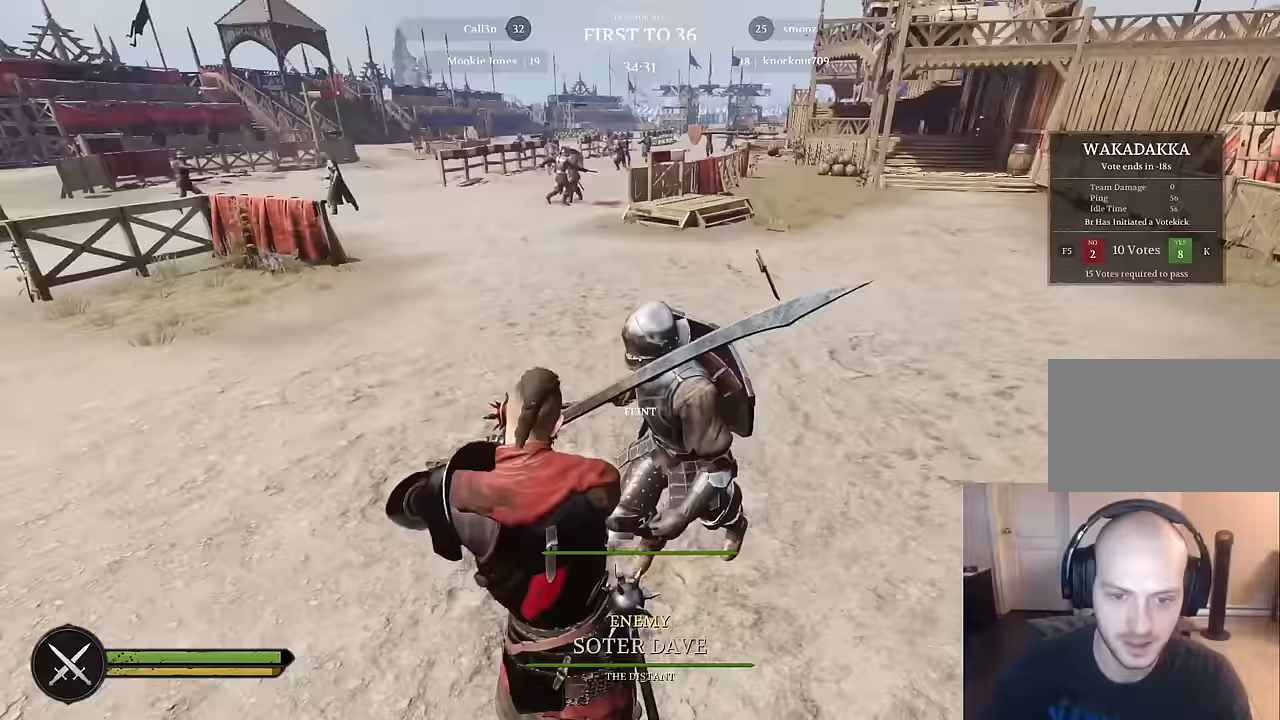
{"keys": ["d", "w"], "mouse": [], "mouse_move": "down", "events": [[17, "alt", "up"], [67, "w", "up"], [217, "a", "up"], [217, "d", "down"], [217, "s", "down"], [250, "s", "up"], [450, "w", "down"]]}
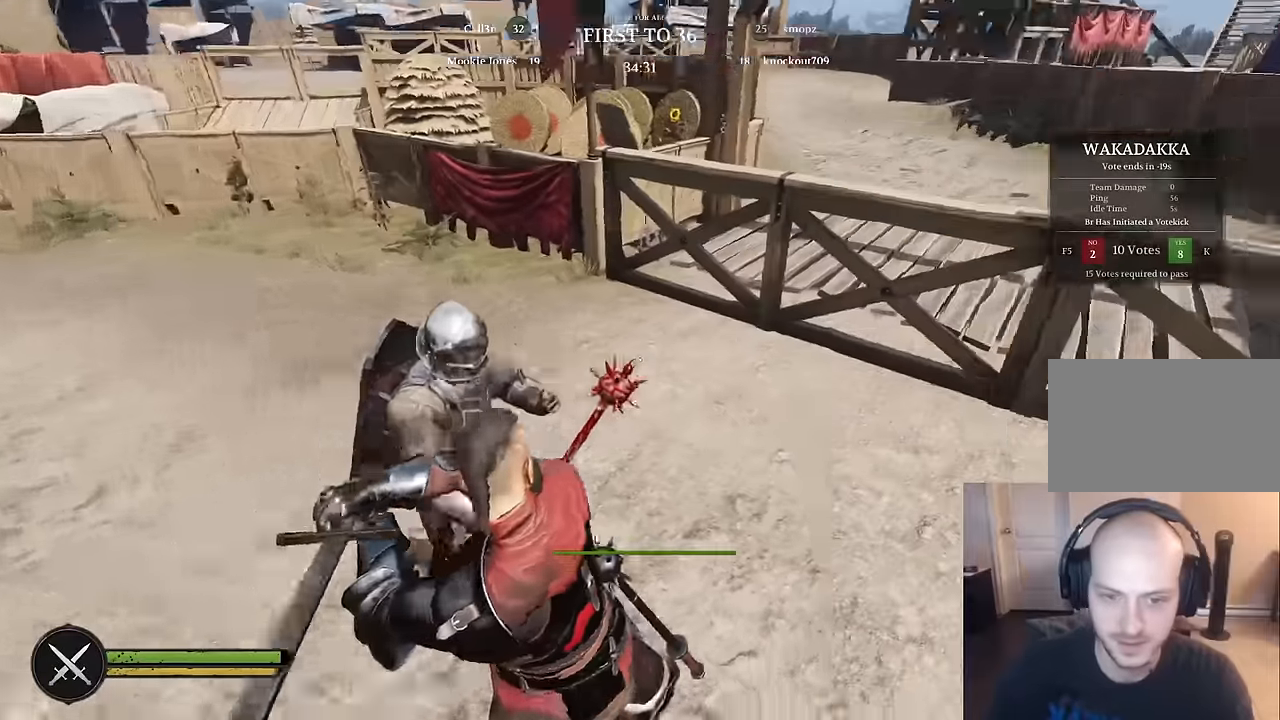
{"keys": ["a", "s"], "mouse": [], "mouse_move": "down-right", "events": [[183, "w", "up"], [317, "s", "down"], [467, "a", "down"], [467, "d", "up"]]}
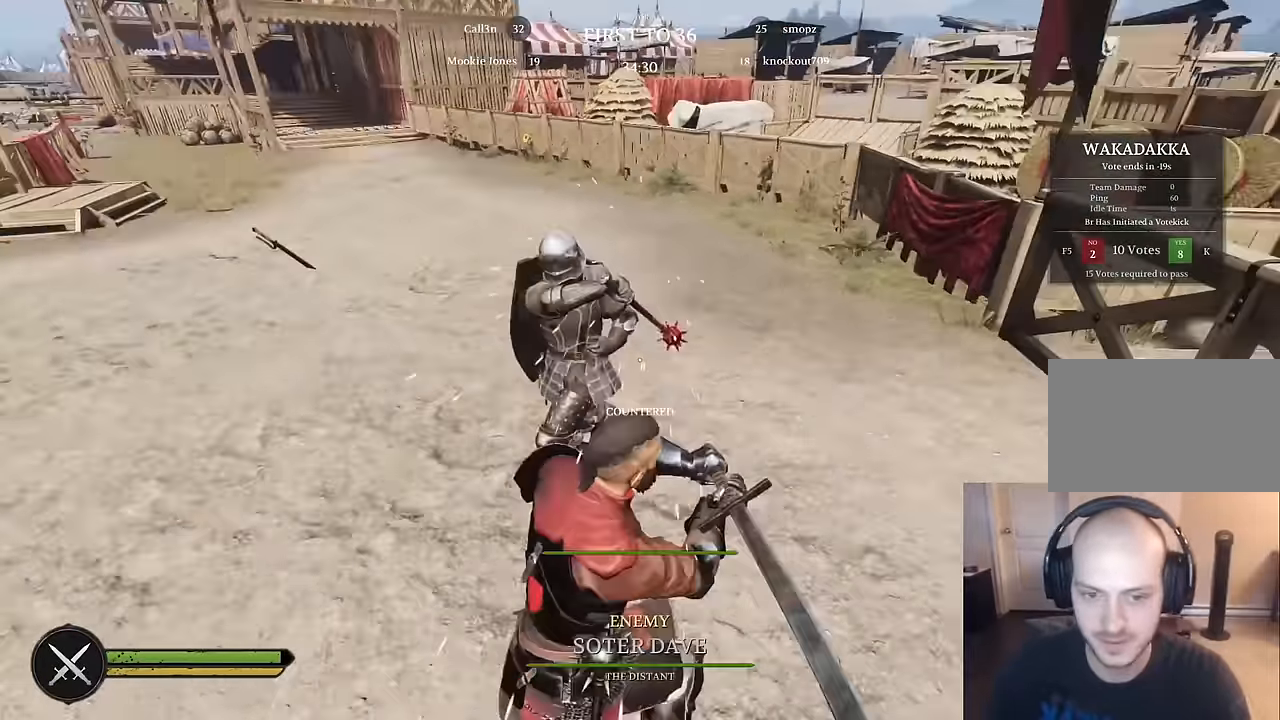
{"keys": ["d", "s"], "mouse": ["right"], "mouse_move": "right", "events": [[100, "s", "up"], [200, "mouse_right", "down"], [233, "s", "down"], [333, "a", "up"], [383, "d", "down"]]}
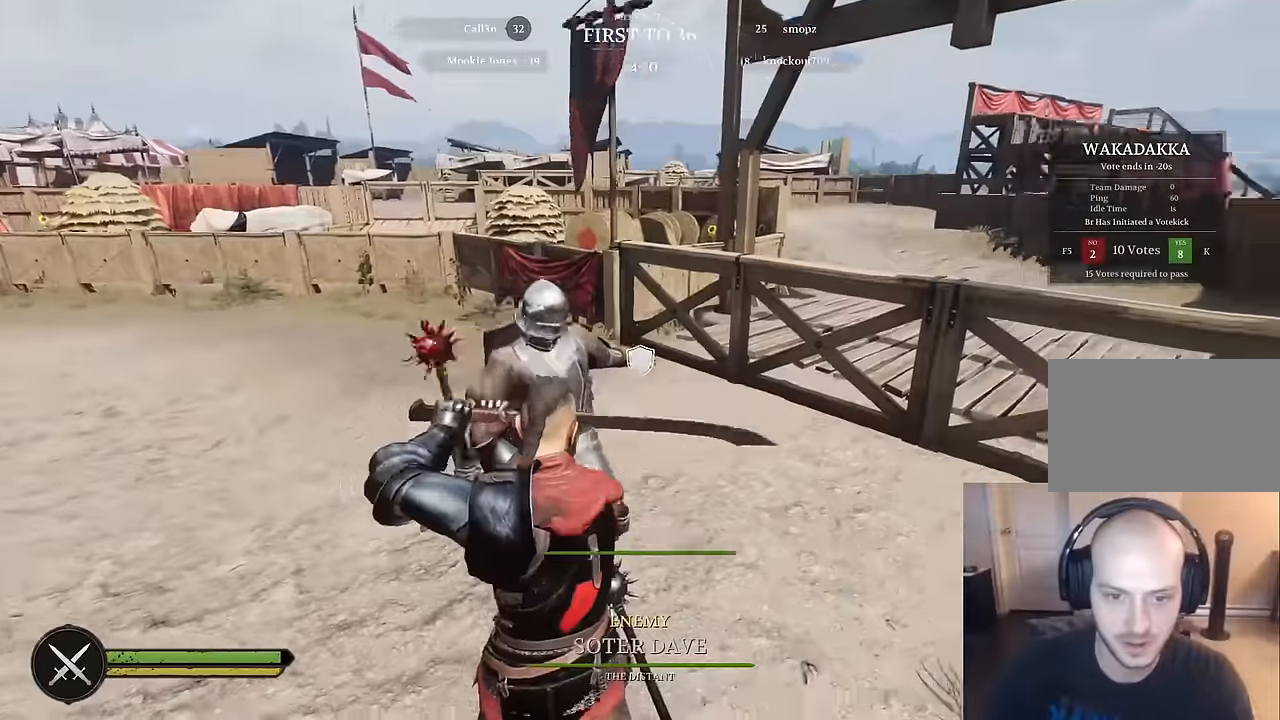
{"keys": ["a", "s"], "mouse": ["left", "right"], "events": [[350, "a", "down"], [400, "d", "up"], [500, "mouse_left", "down"]]}
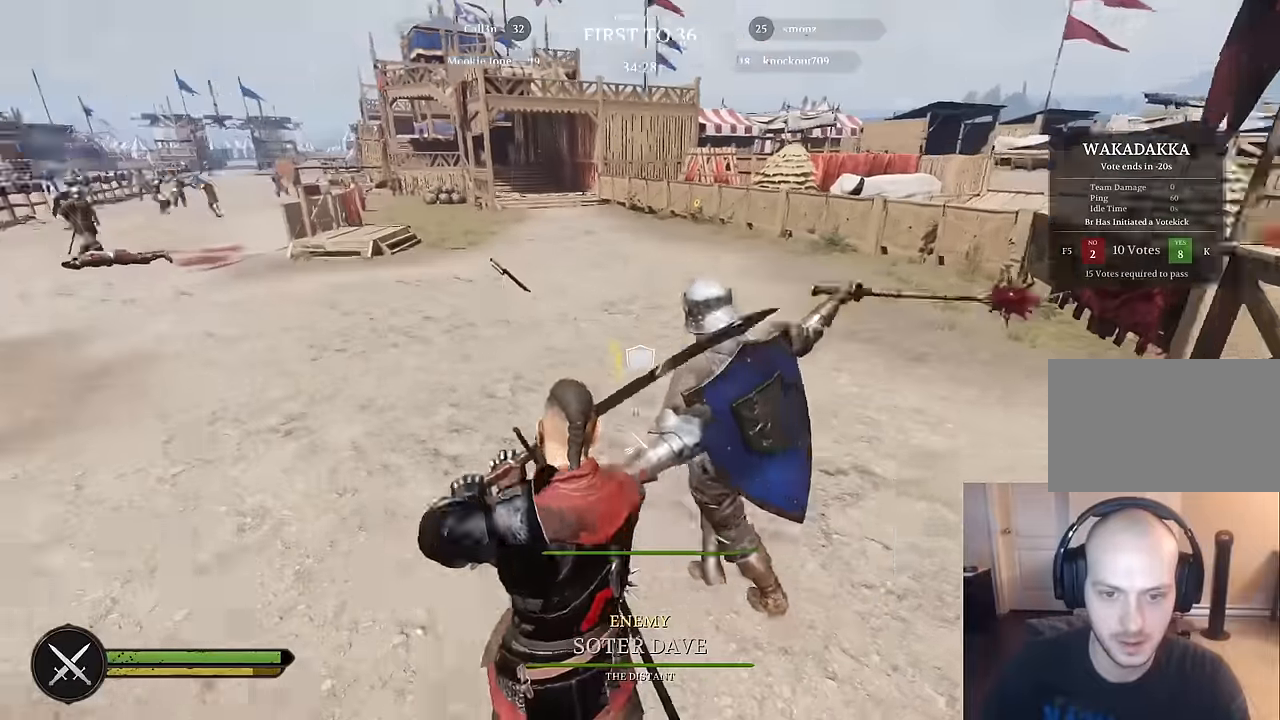
{"keys": ["a", "w"], "mouse": [], "mouse_move": "right", "events": [[133, "mouse_left", "up"], [233, "mouse_left", "down"], [267, "mouse_left", "up"], [367, "s", "up"], [417, "mouse_right", "up"], [417, "w", "down"]]}
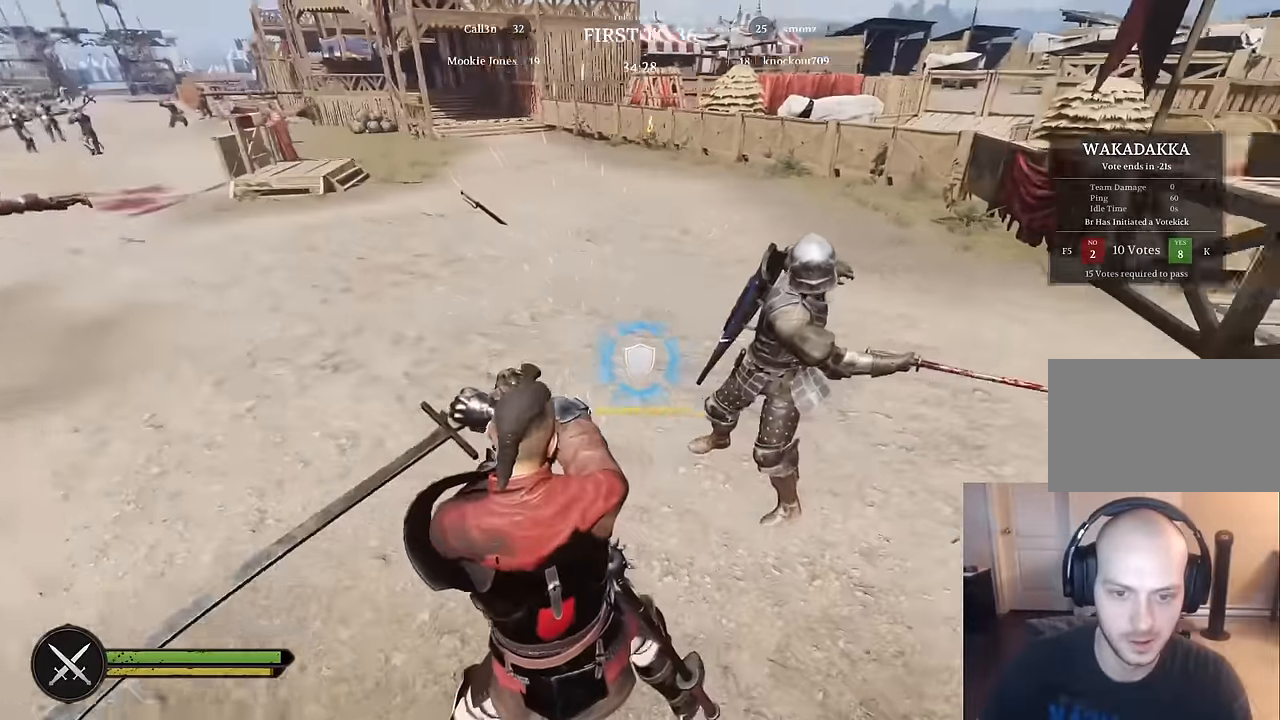
{"keys": ["a", "w"], "mouse": [], "events": [[50, "a", "up"], [233, "a", "down"]]}
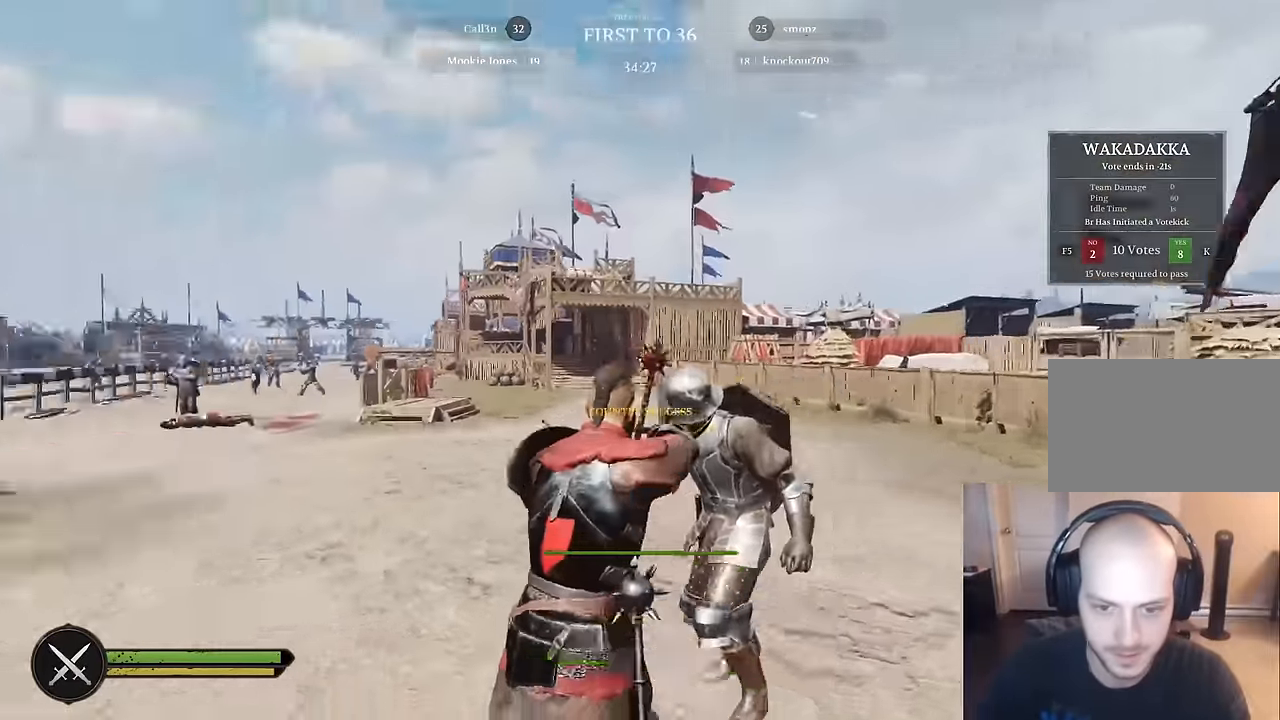
{"keys": ["a", "s"], "mouse": [], "events": [[67, "w", "up"], [217, "s", "down"]]}
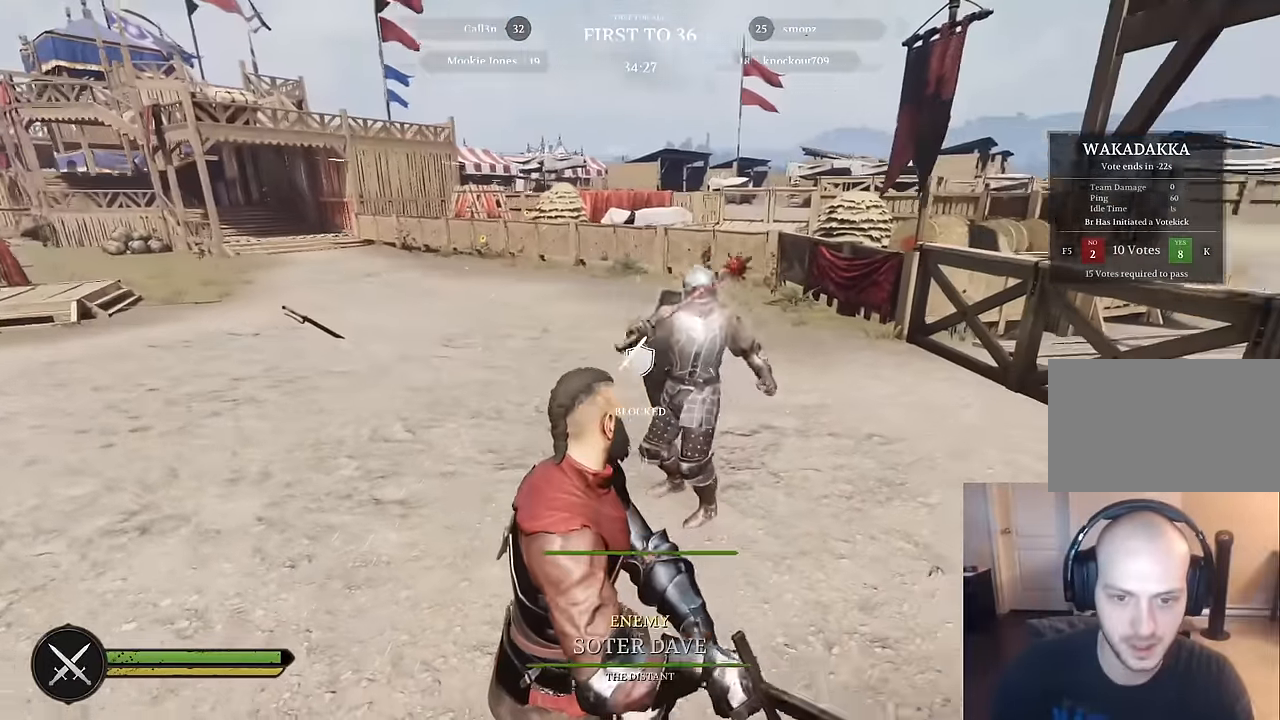
{"keys": ["d", "s"], "mouse": ["right"], "mouse_move": "up", "events": [[183, "a", "up"], [183, "d", "down"], [233, "mouse_right", "down"]]}
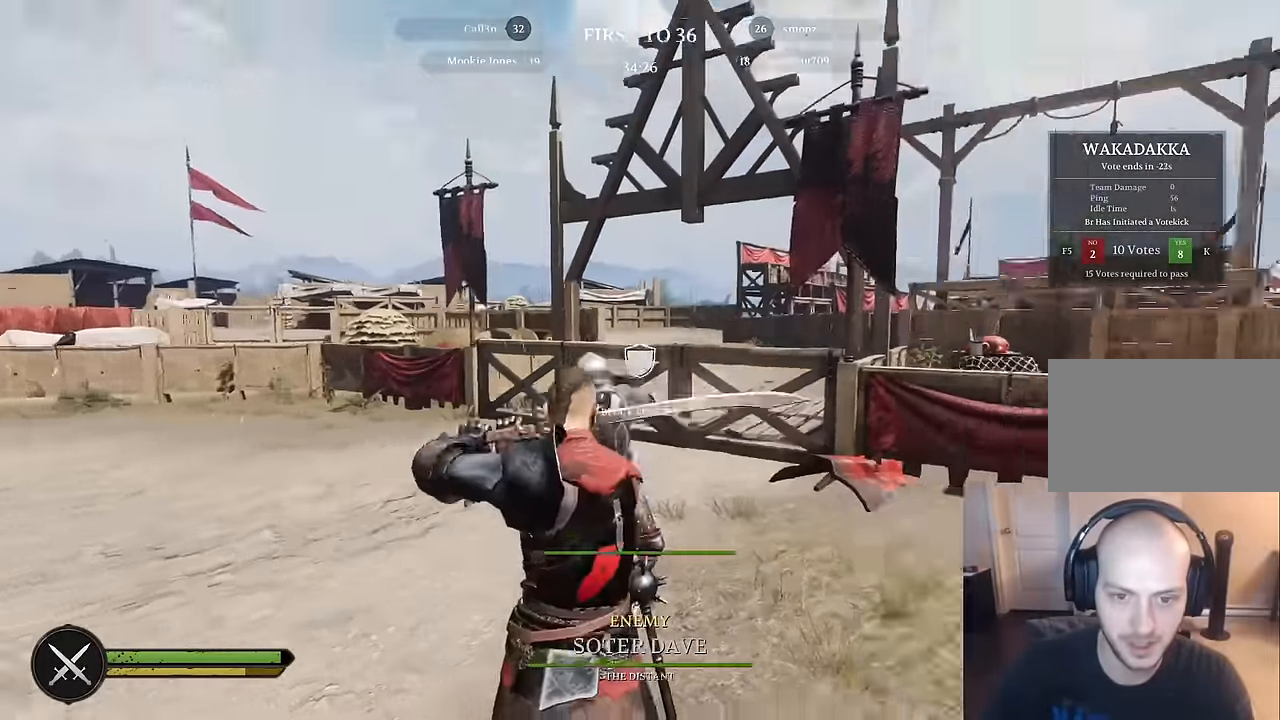
{"keys": ["d", "w"], "mouse": [], "mouse_move": "down", "events": [[250, "s", "up"], [383, "w", "down"], [433, "mouse_right", "up"]]}
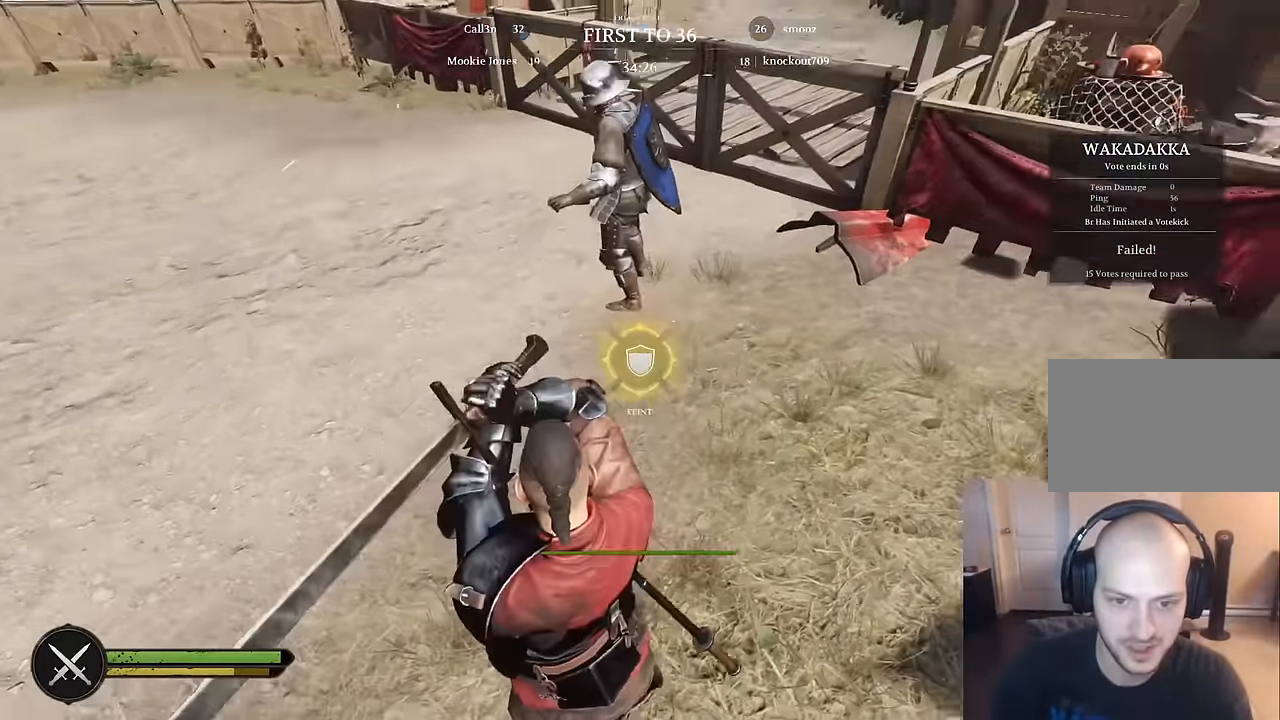
{"keys": ["w"], "mouse": [], "mouse_move": "down-right", "events": [[17, "d", "up"]]}
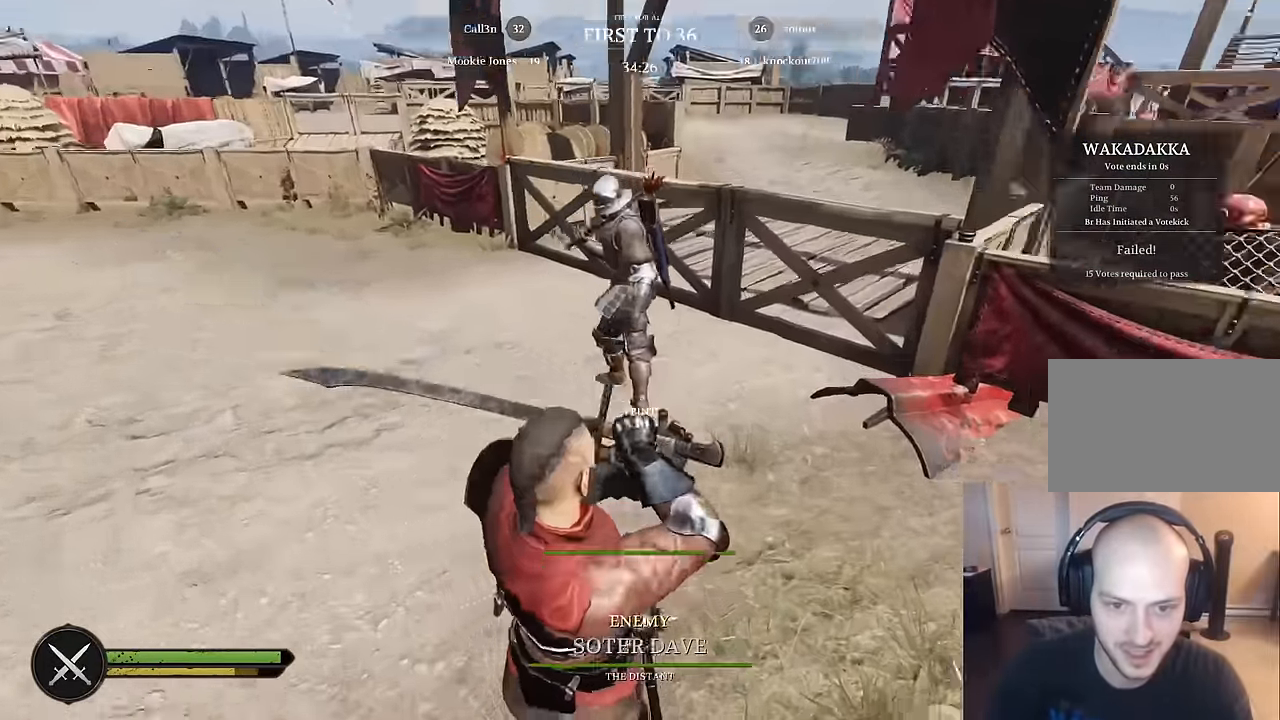
{"keys": ["w"], "mouse": [], "events": []}
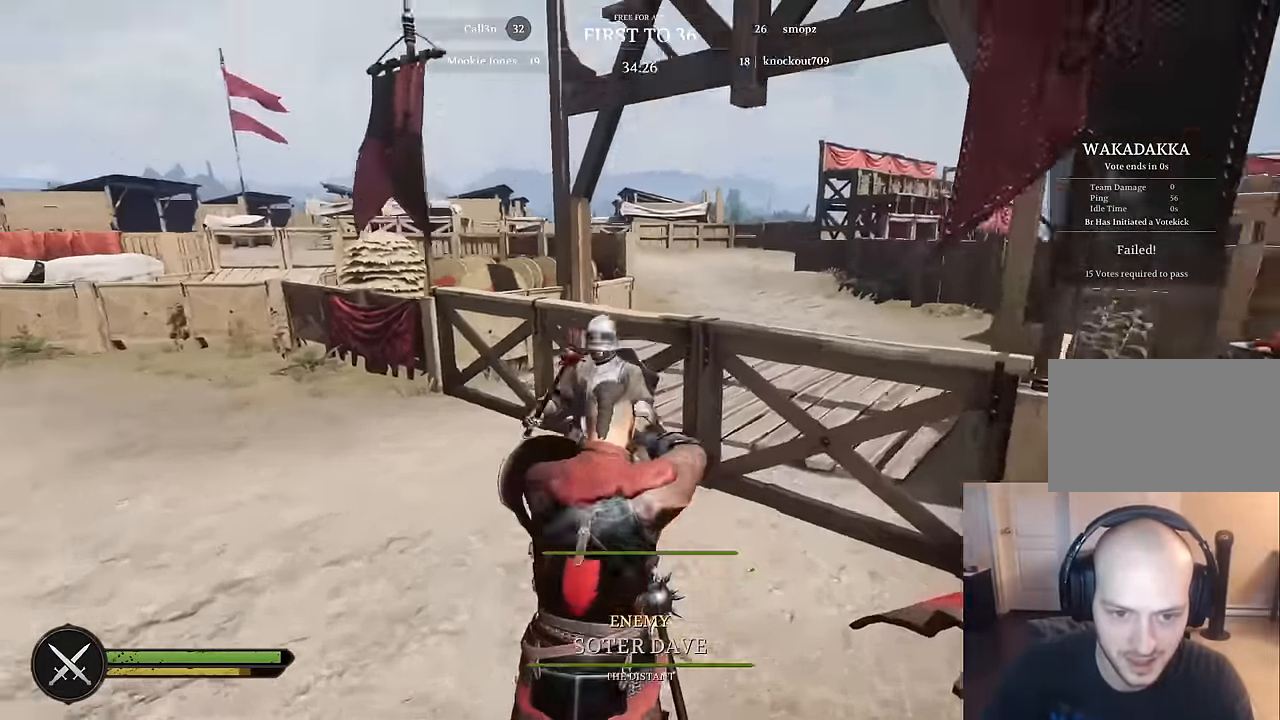
{"keys": ["s"], "mouse": [], "events": [[50, "a", "down"], [100, "w", "up"], [200, "s", "down"], [250, "a", "up"]]}
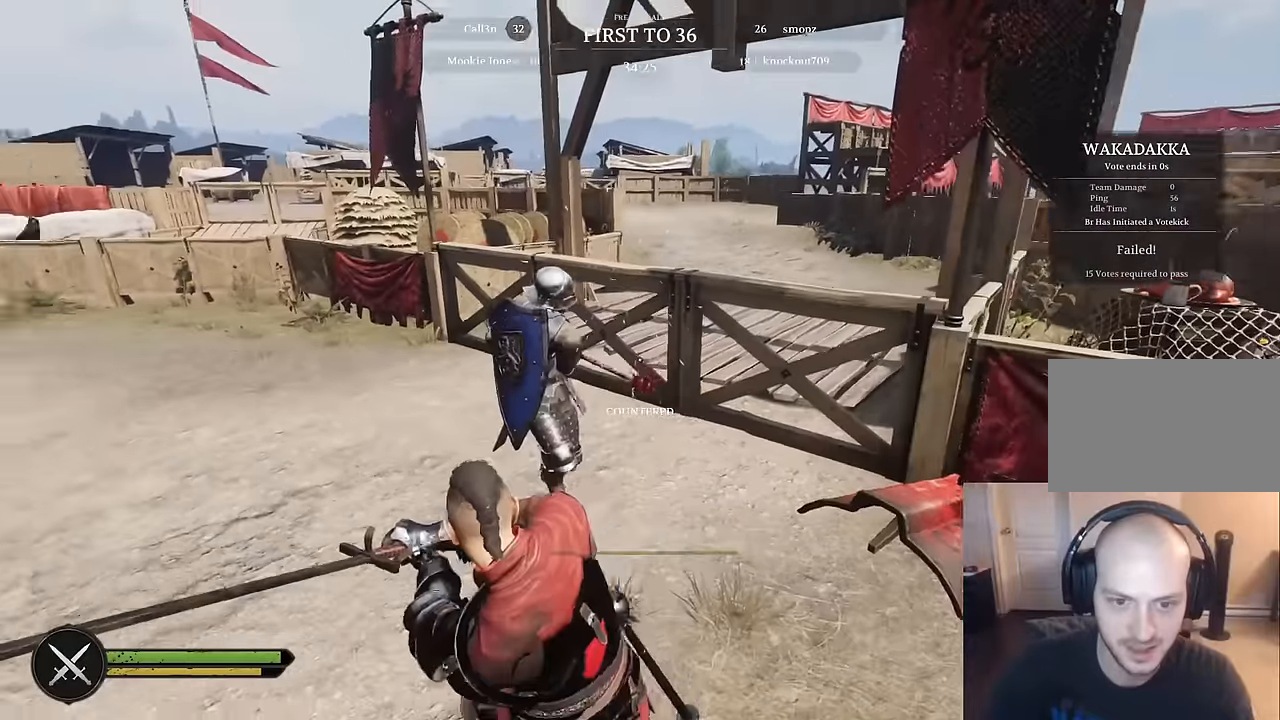
{"keys": ["d"], "mouse": ["right"], "mouse_move": "down-left", "events": [[67, "mouse_right", "down"], [217, "d", "down"], [450, "s", "up"]]}
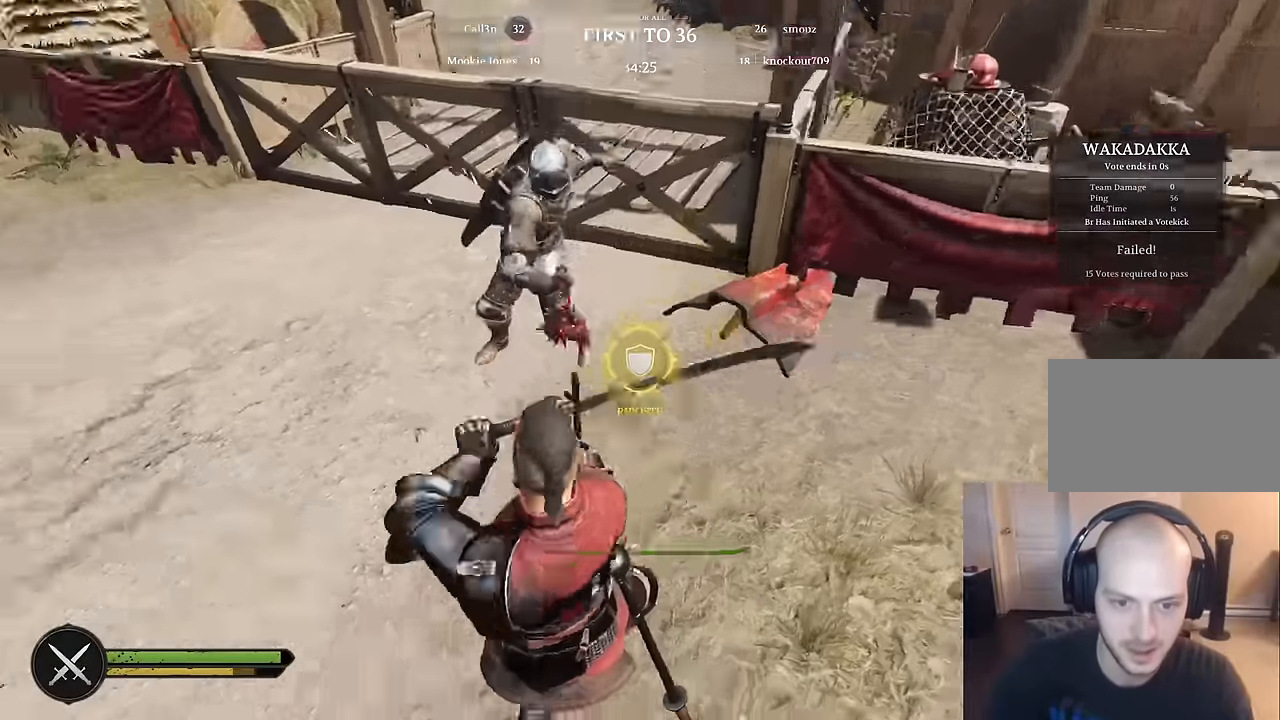
{"keys": ["a", "w"], "mouse": [], "mouse_move": "up", "events": [[34, "mouse_right", "up"], [34, "w", "down"], [184, "mouse_left", "down"], [234, "d", "up"], [317, "mouse_left", "up"], [467, "a", "down"]]}
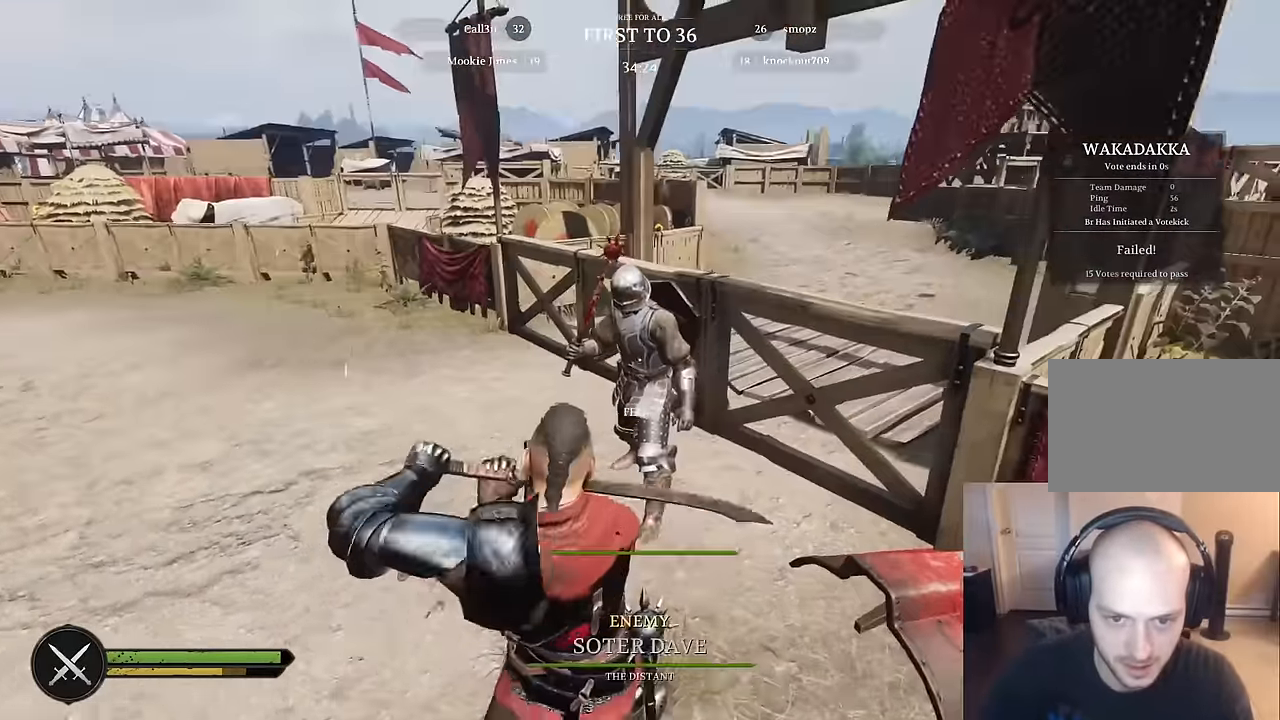
{"keys": ["a", "s"], "mouse": [], "mouse_move": "still", "events": [[200, "w", "up"], [284, "s", "down"]]}
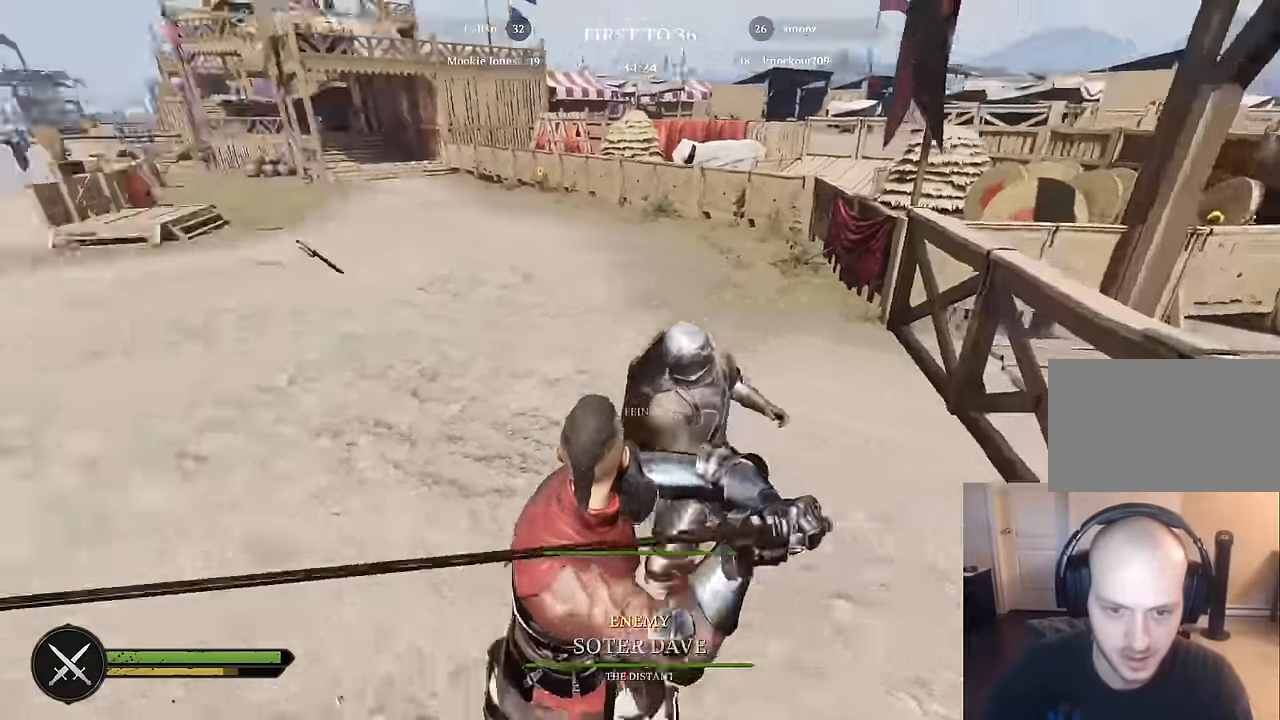
{"keys": ["a", "s"], "mouse": [], "mouse_move": "still", "events": [[250, "s", "up"], [400, "s", "down"]]}
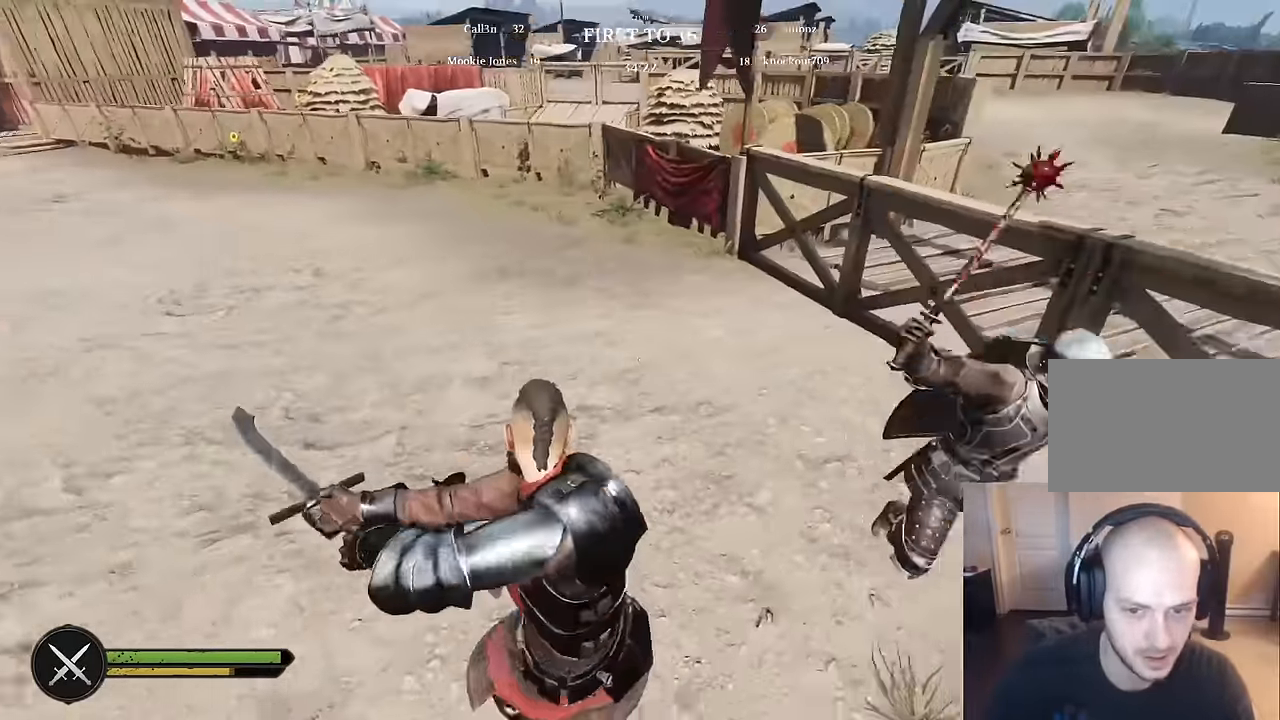
{"keys": ["a", "s"], "mouse": ["right"], "events": [[234, "mouse_right", "down"]]}
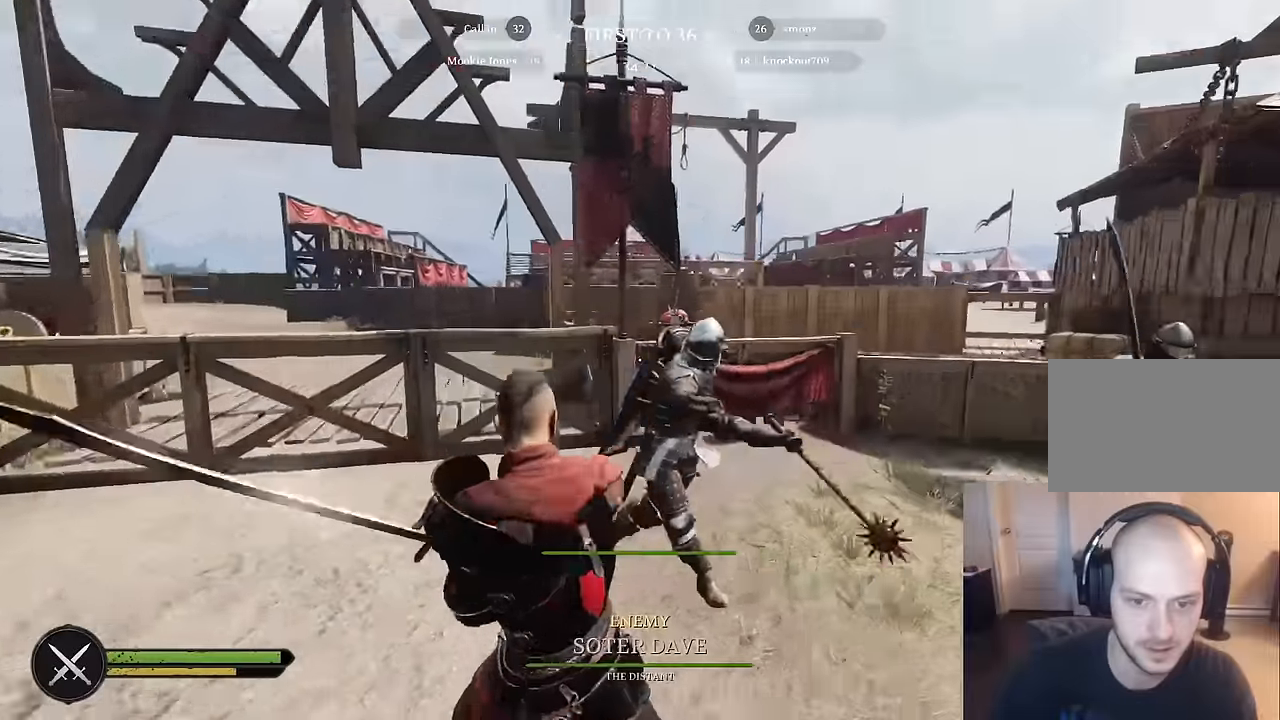
{"keys": ["d"], "mouse": [], "mouse_move": "up", "events": [[150, "mouse_right", "up"], [200, "a", "up"], [284, "d", "down"], [334, "s", "up"]]}
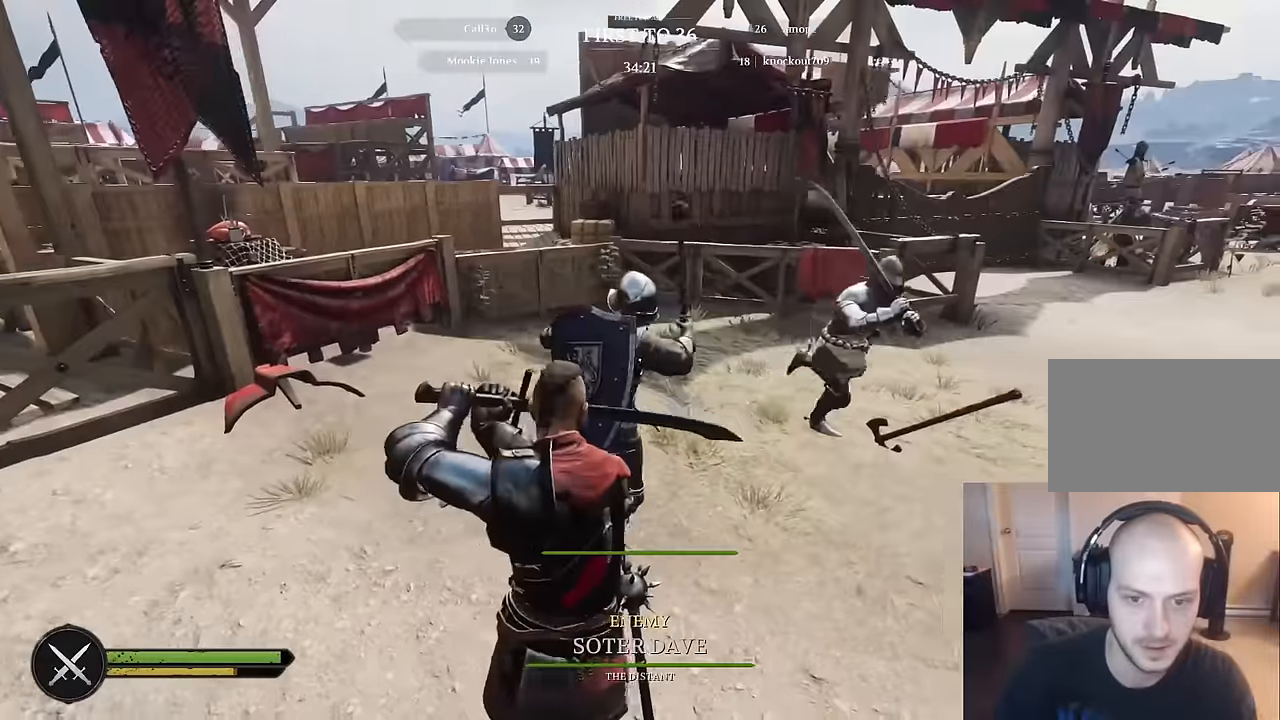
{"keys": ["d"], "mouse": ["left"], "mouse_move": "left", "events": [[17, "space", "down"], [167, "space", "up"], [350, "mouse_left", "down"], [450, "mouse_left", "up"], [500, "mouse_left", "down"]]}